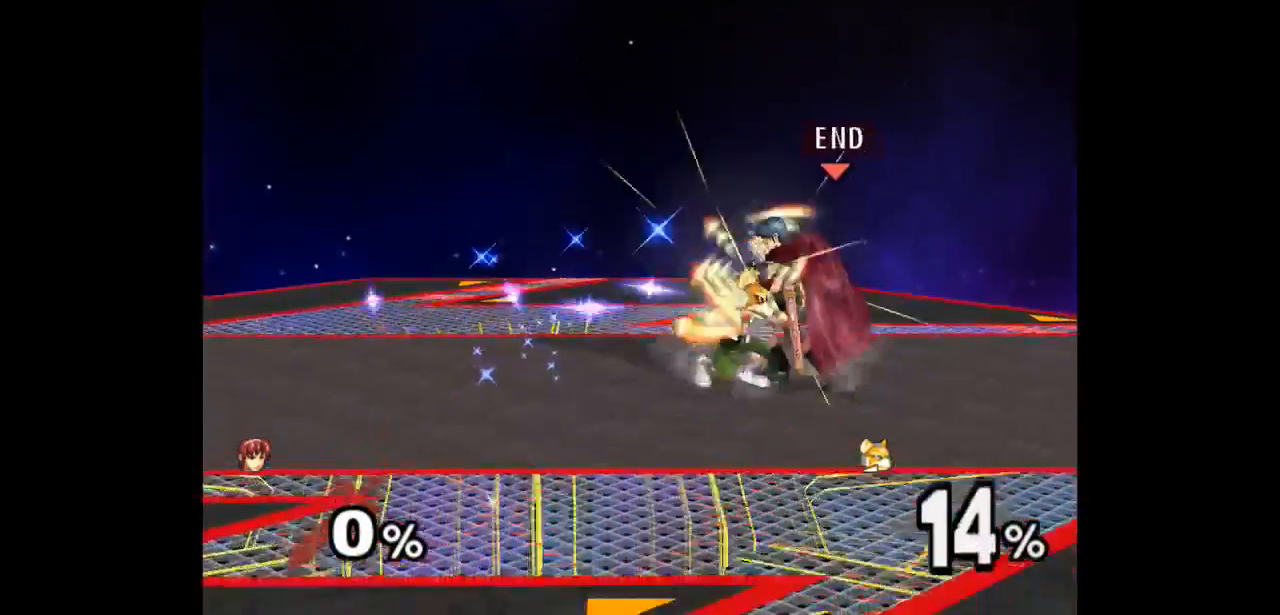
Gameplay with a controller (Nintendo layout); each line is a JSON object with the inputs held at the frame after it. "events" lists button and stick changes between this image and that frame as [ms after this image, input, new state], when the widget could be followed in between. Not read: L3 R3 START.
{"buttons": [], "left_stick": "center", "right_stick": "center", "events": [[83, "left_stick", "up"], [333, "left_stick", "center"]]}
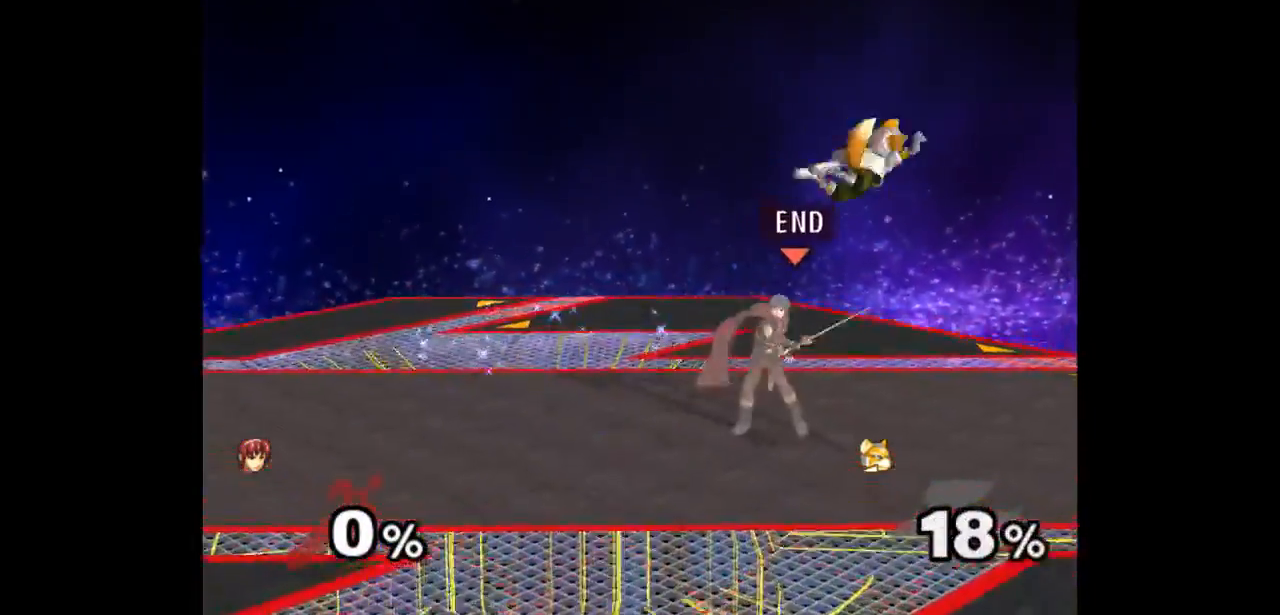
{"buttons": [], "left_stick": "up", "right_stick": "center", "events": [[133, "left_stick", "left"], [183, "left_stick", "right"], [250, "Z", "down"], [250, "left_stick", "up"], [350, "Z", "up"]]}
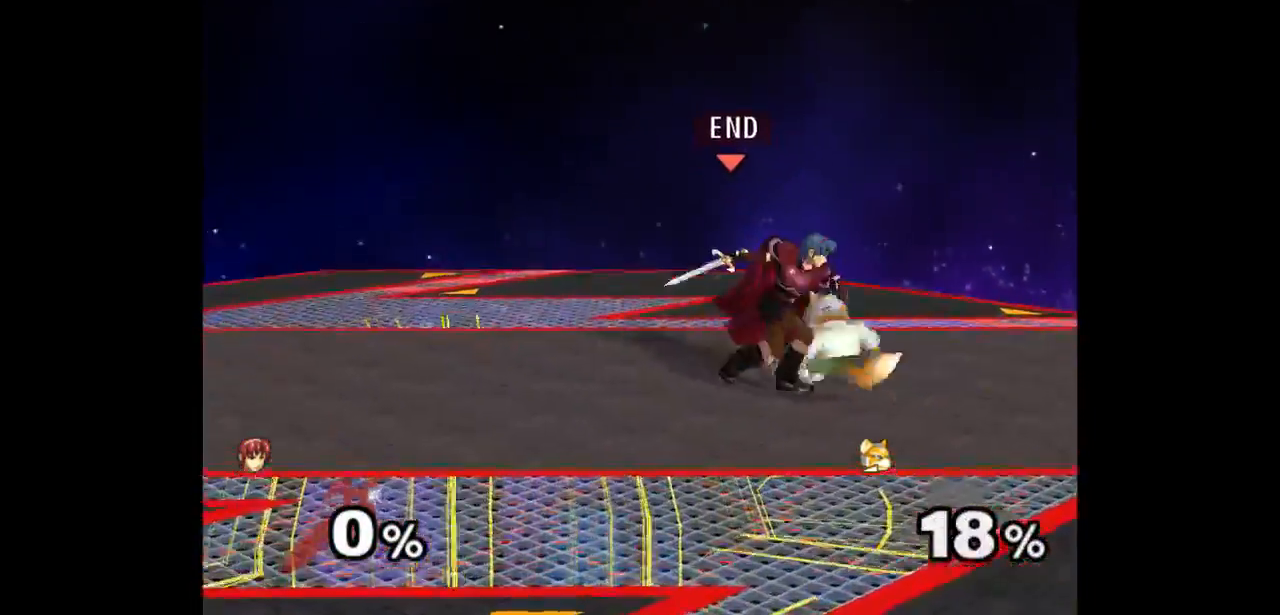
{"buttons": [], "left_stick": "center", "right_stick": "center", "events": [[117, "left_stick", "center"], [283, "left_stick", "up-right"], [350, "left_stick", "down"], [483, "left_stick", "center"]]}
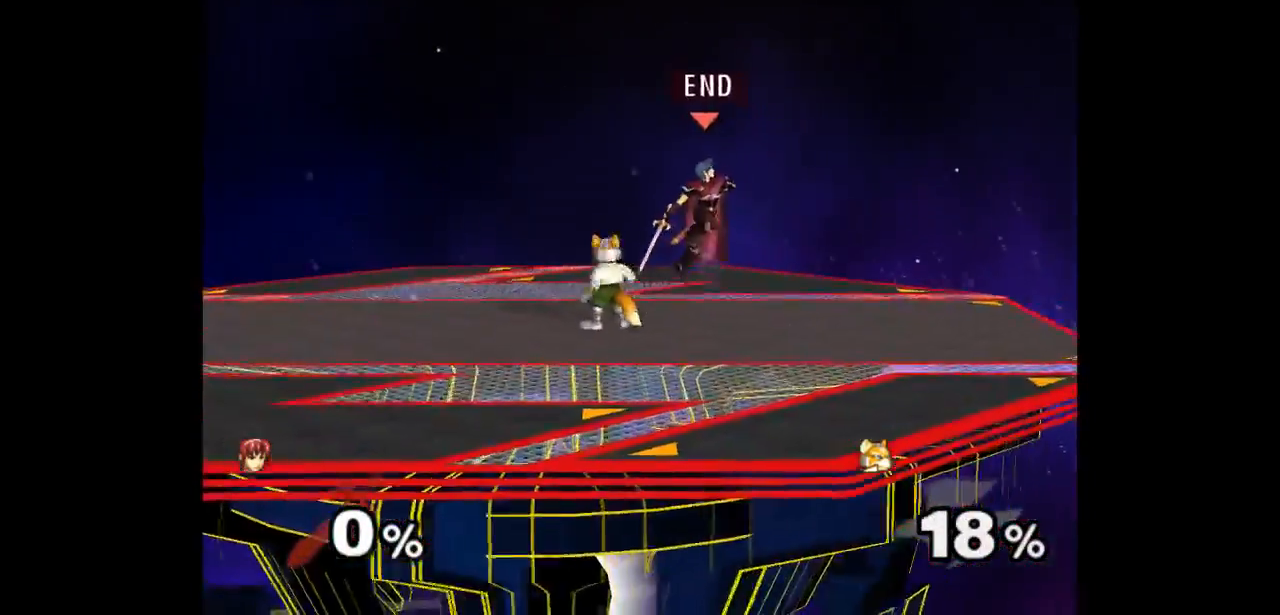
{"buttons": [], "left_stick": "center", "right_stick": "center", "events": [[100, "left_stick", "up"], [133, "Z", "down"], [167, "A", "down"], [200, "Z", "up"], [200, "left_stick", "down-right"], [233, "A", "up"], [283, "A", "down"], [283, "Z", "down"], [300, "left_stick", "right"], [400, "Z", "up"], [417, "A", "up"], [483, "left_stick", "center"]]}
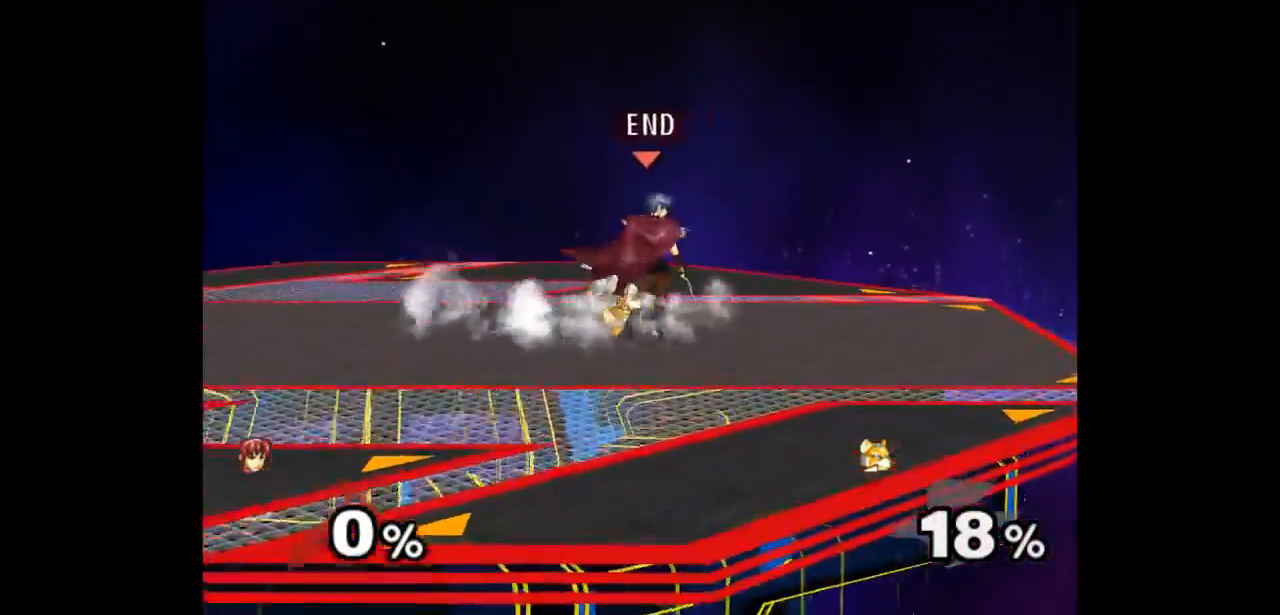
{"buttons": [], "left_stick": "down-left", "right_stick": "center", "events": [[50, "left_stick", "down-left"], [167, "left_stick", "up-right"], [267, "left_stick", "down-left"]]}
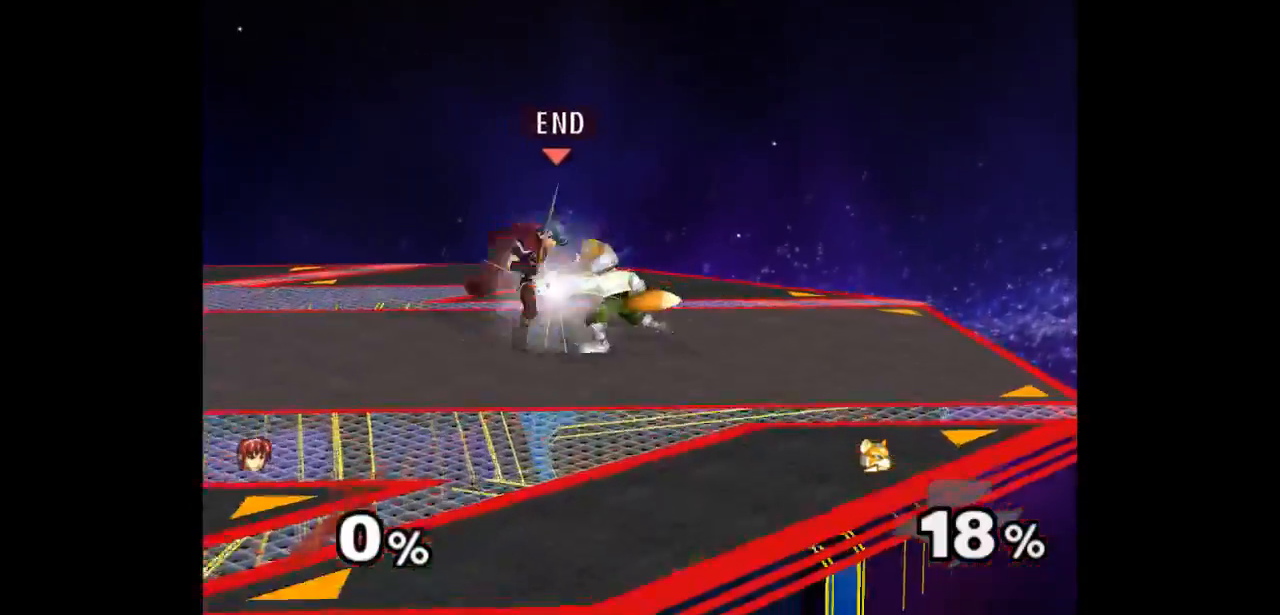
{"buttons": [], "left_stick": "center", "right_stick": "center", "events": [[117, "left_stick", "center"], [300, "left_stick", "down-left"], [383, "left_stick", "center"]]}
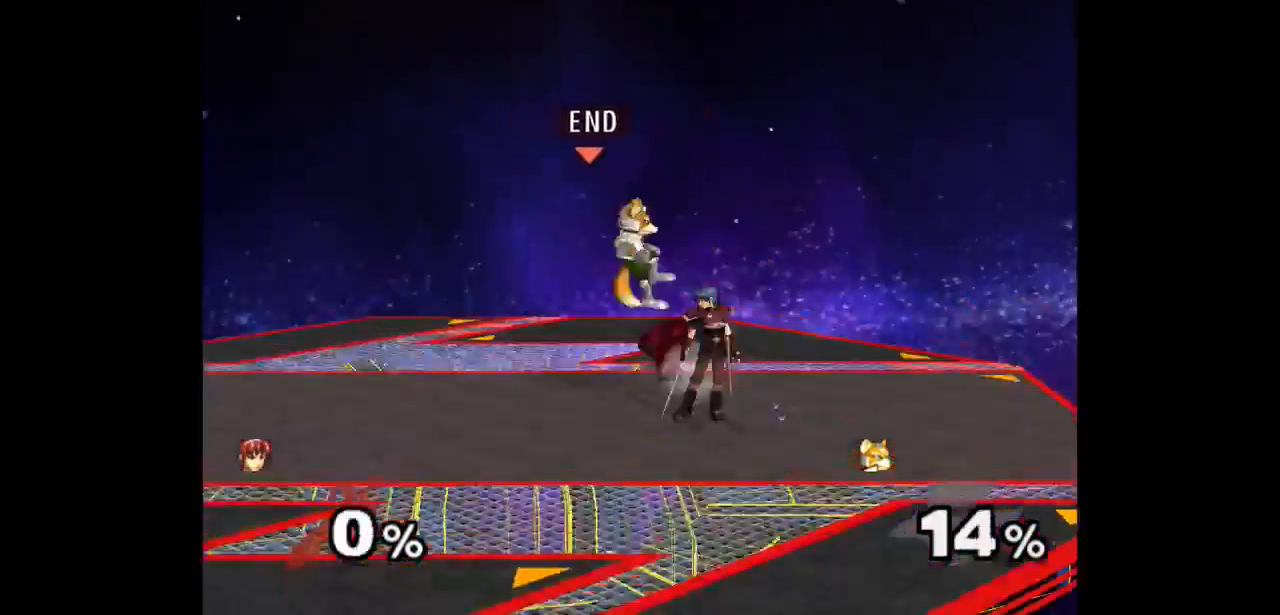
{"buttons": [], "left_stick": "up", "right_stick": "center", "events": [[183, "Z", "down"], [267, "Z", "up"], [350, "left_stick", "up"]]}
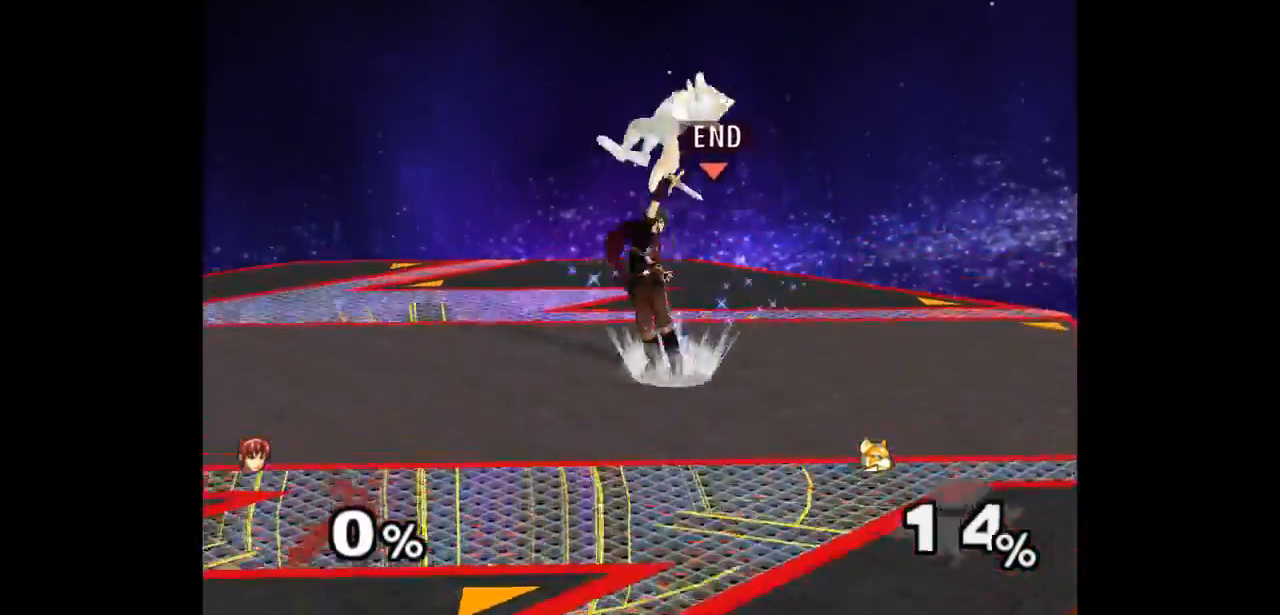
{"buttons": ["Z"], "left_stick": "center", "right_stick": "center", "events": [[83, "left_stick", "center"], [433, "Z", "down"]]}
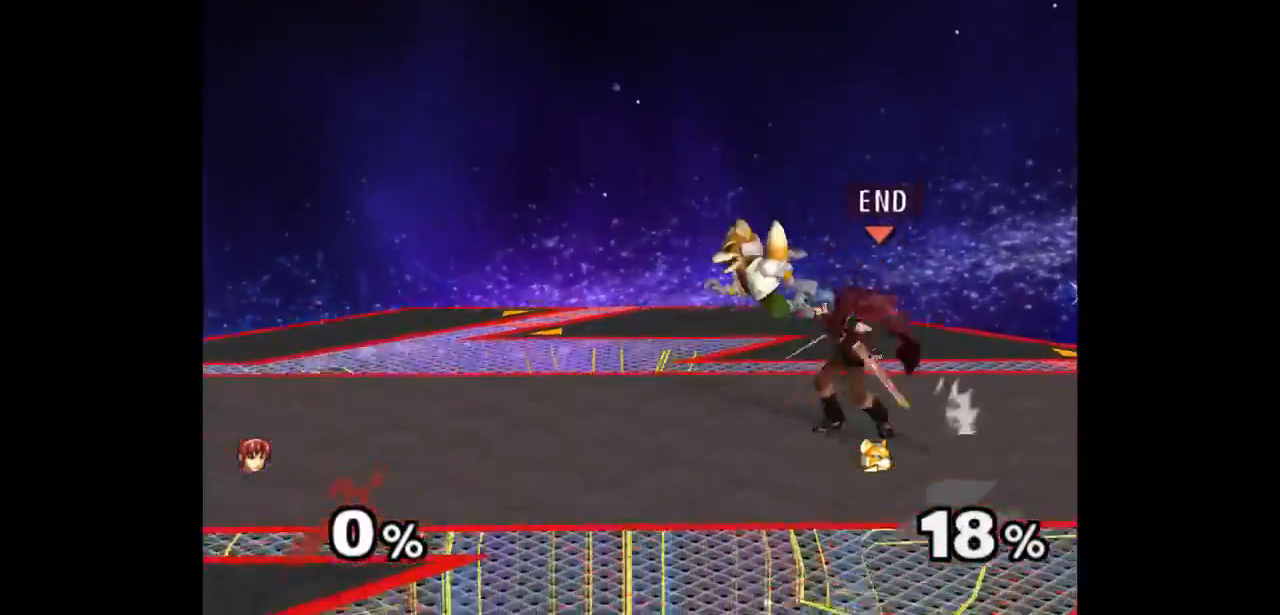
{"buttons": [], "left_stick": "center", "right_stick": "center", "events": [[33, "Z", "up"], [100, "left_stick", "up"], [300, "left_stick", "center"]]}
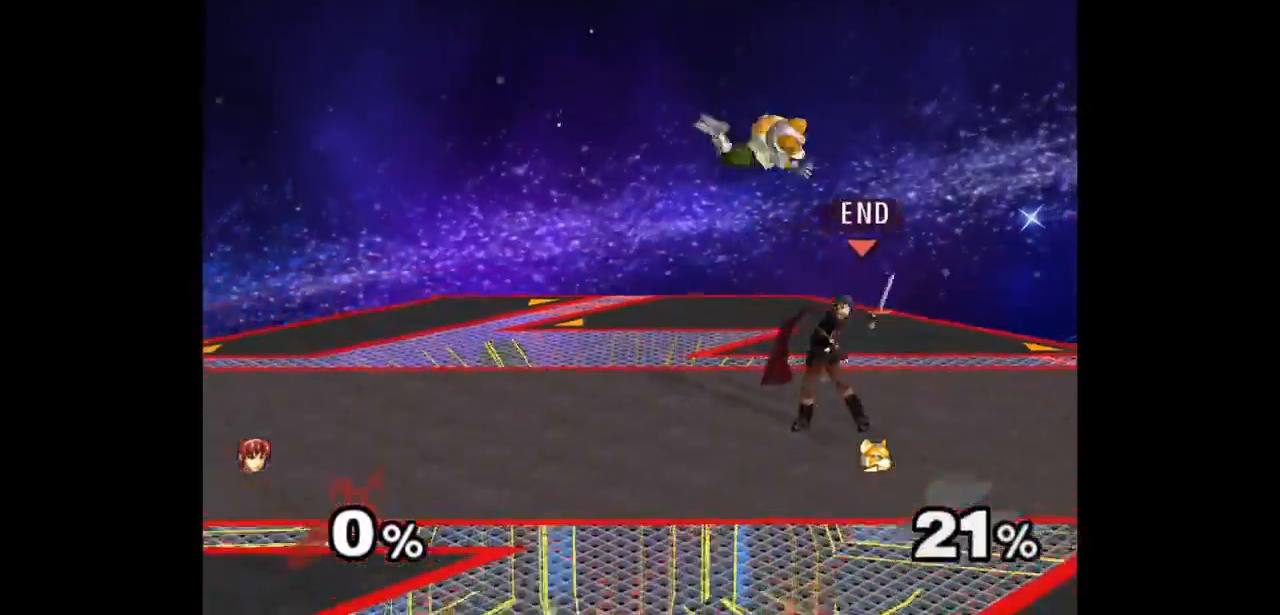
{"buttons": [], "left_stick": "up", "right_stick": "center", "events": [[200, "Z", "down"], [300, "Z", "up"], [383, "left_stick", "up"]]}
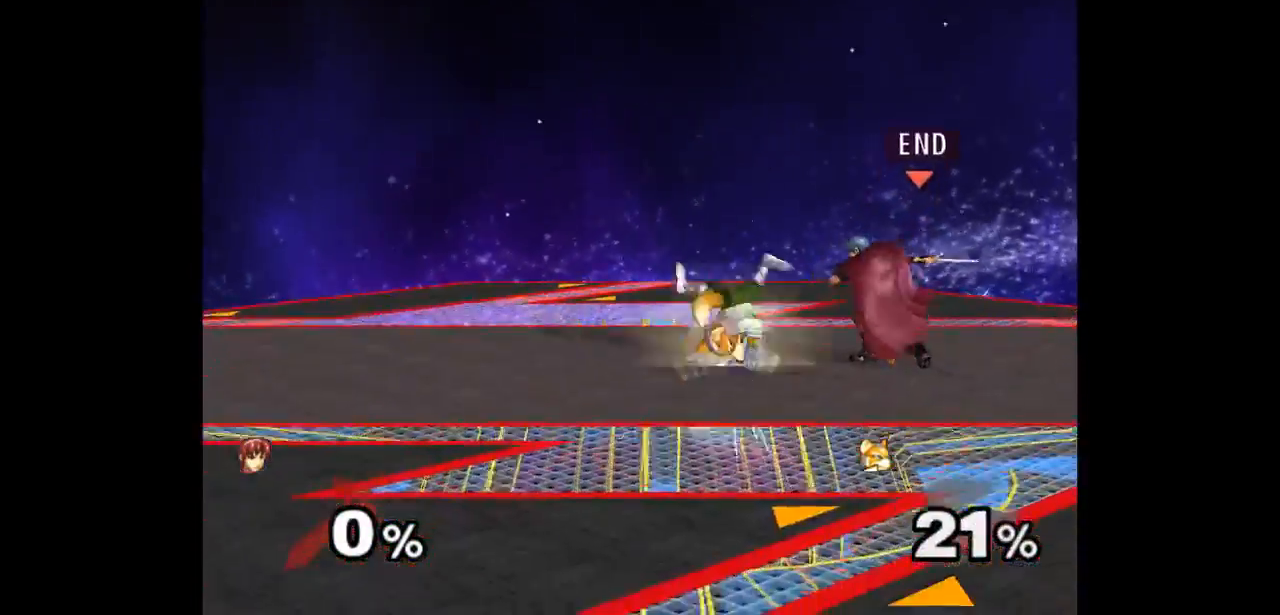
{"buttons": ["Z"], "left_stick": "up", "right_stick": "center", "events": [[67, "left_stick", "center"], [267, "left_stick", "left"], [433, "left_stick", "up"], [467, "Z", "down"]]}
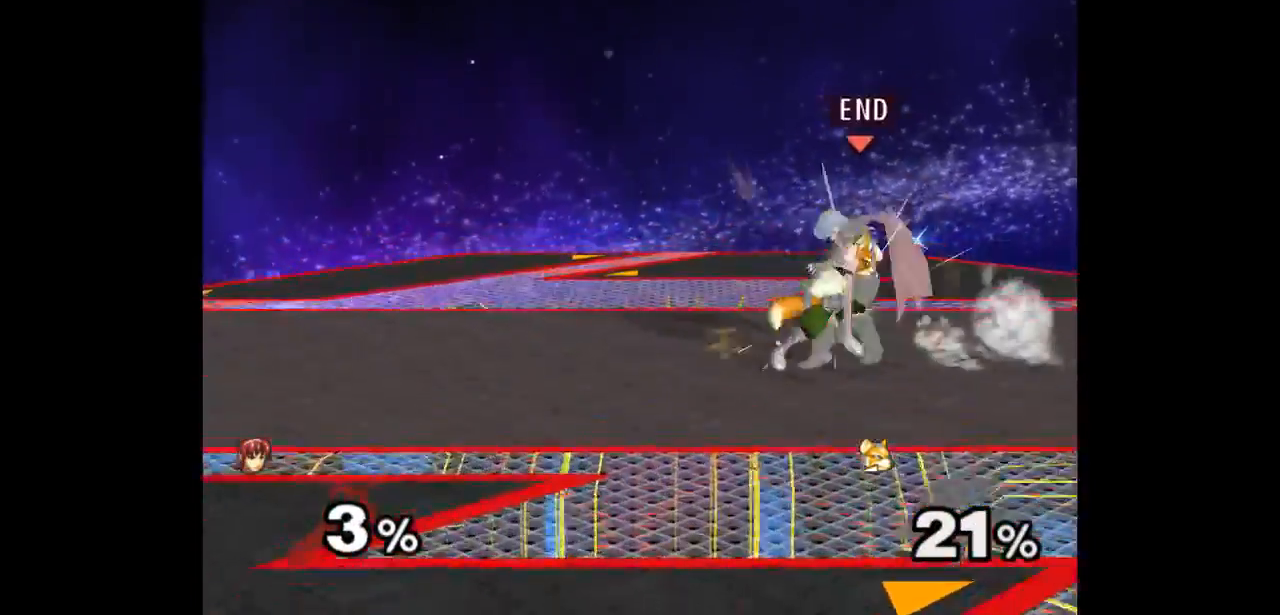
{"buttons": ["Z"], "left_stick": "center", "right_stick": "center", "events": [[67, "Z", "up"], [133, "left_stick", "center"], [467, "Z", "down"]]}
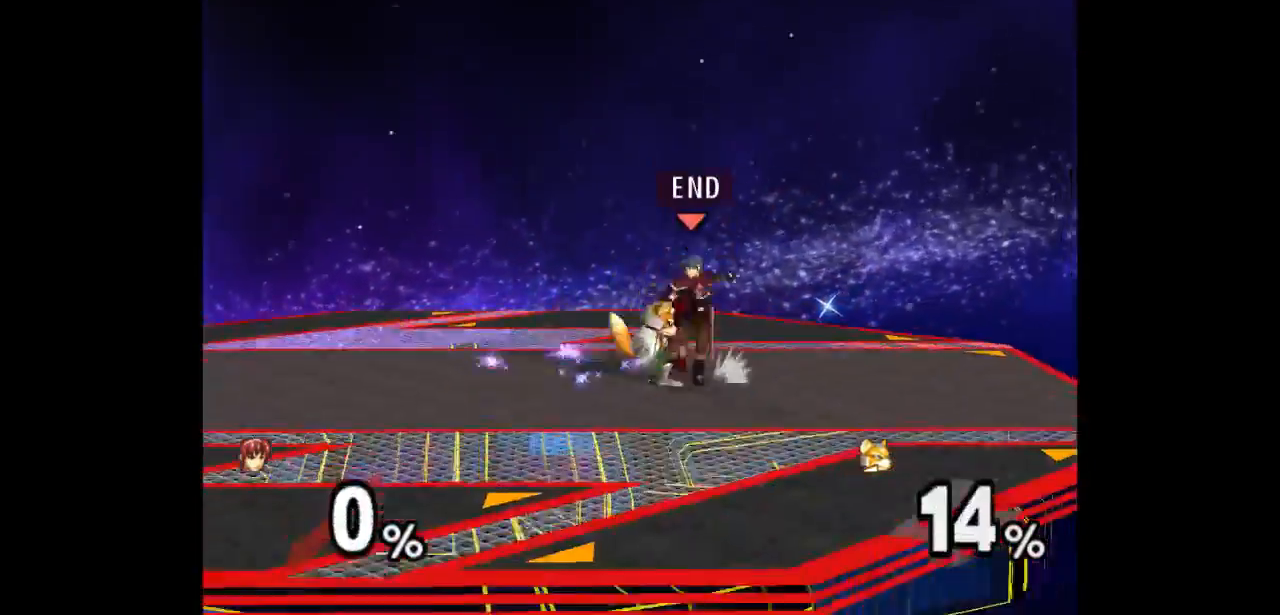
{"buttons": [], "left_stick": "center", "right_stick": "center", "events": [[67, "Z", "up"], [167, "left_stick", "up"], [450, "left_stick", "center"]]}
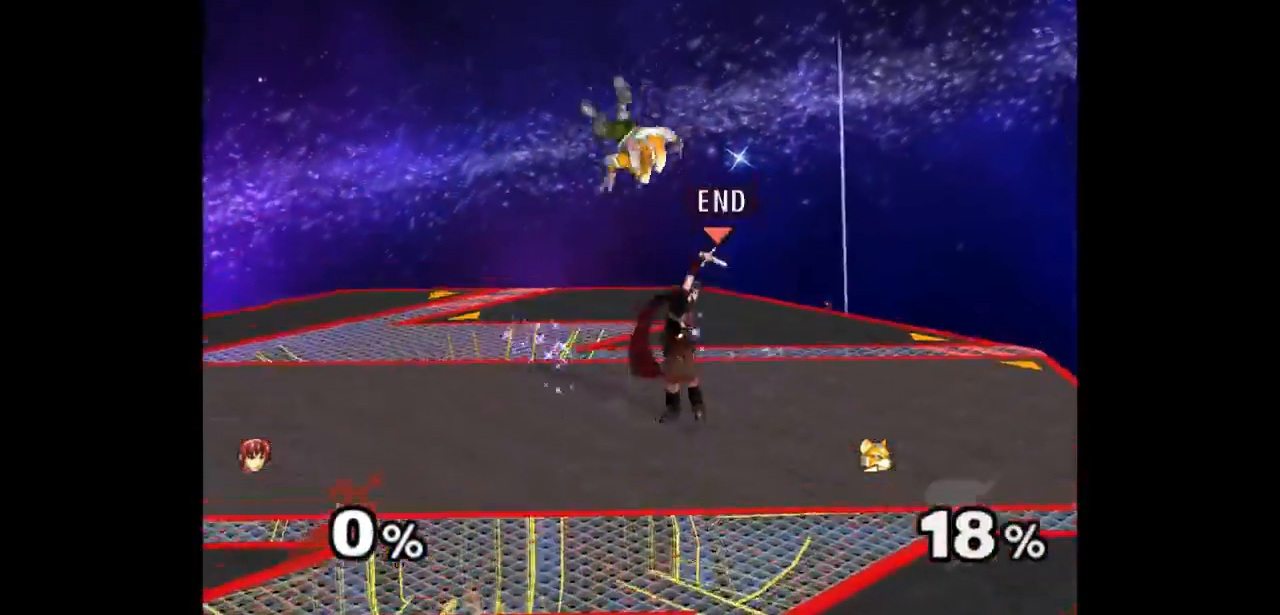
{"buttons": [], "left_stick": "up", "right_stick": "center", "events": [[267, "Z", "down"], [400, "Z", "up"], [450, "left_stick", "up"]]}
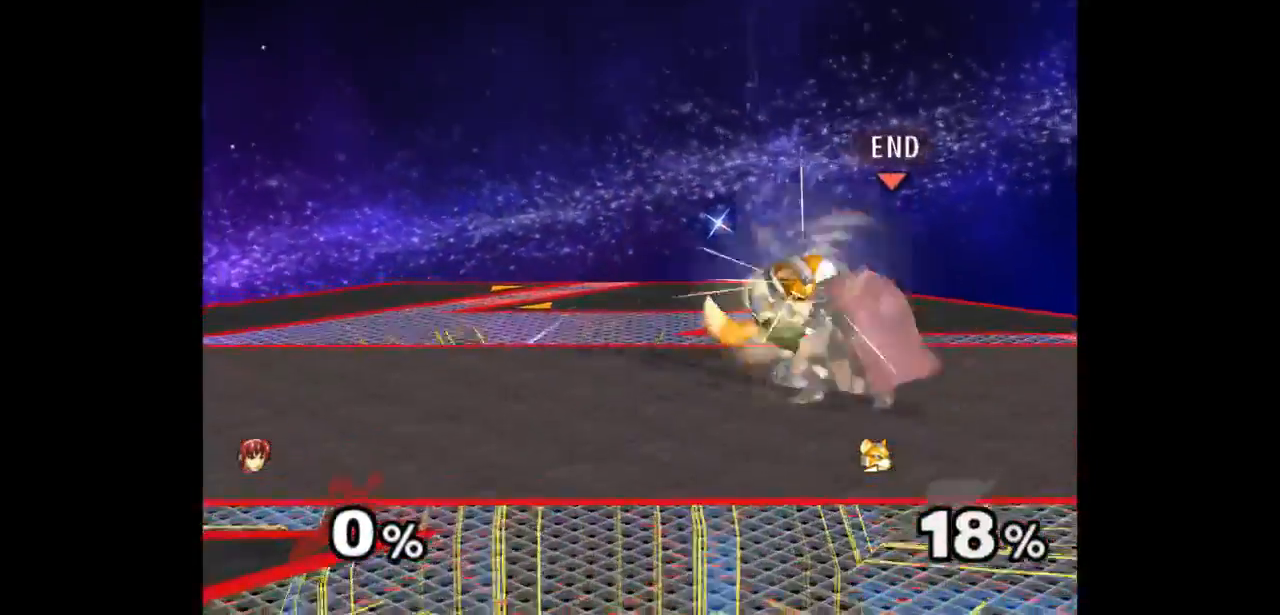
{"buttons": [], "left_stick": "center", "right_stick": "center", "events": [[150, "left_stick", "center"]]}
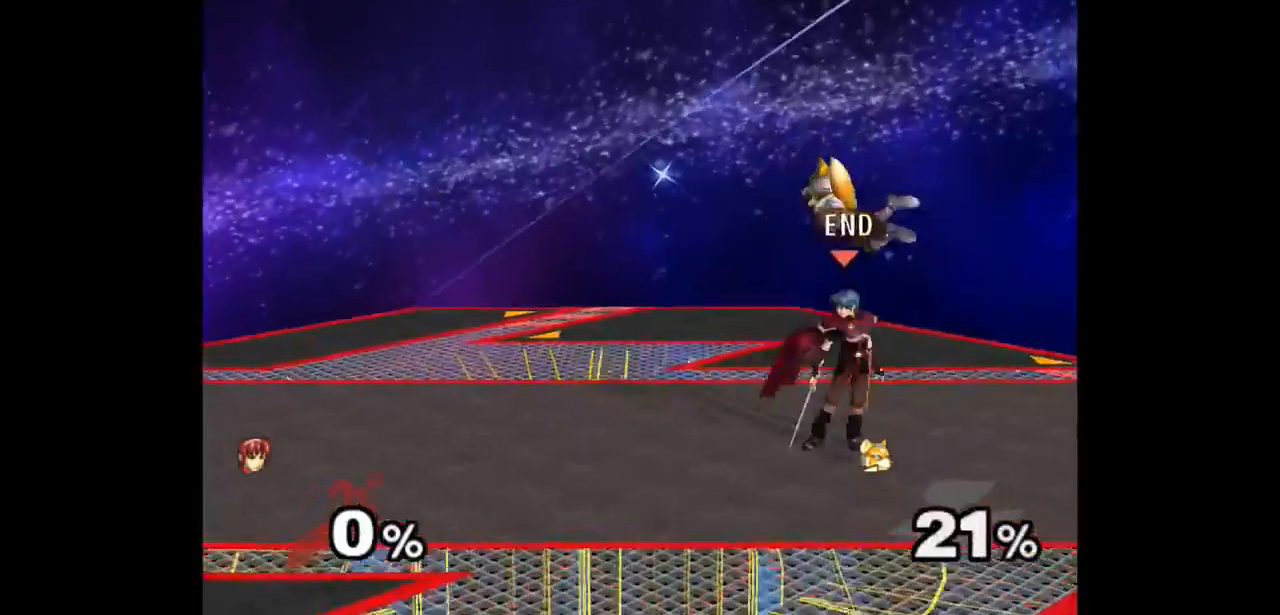
{"buttons": [], "left_stick": "up", "right_stick": "center", "events": [[17, "left_stick", "left"], [100, "left_stick", "up-right"], [150, "Z", "down"], [167, "left_stick", "up"], [233, "Z", "up"], [317, "left_stick", "center"], [400, "left_stick", "up"]]}
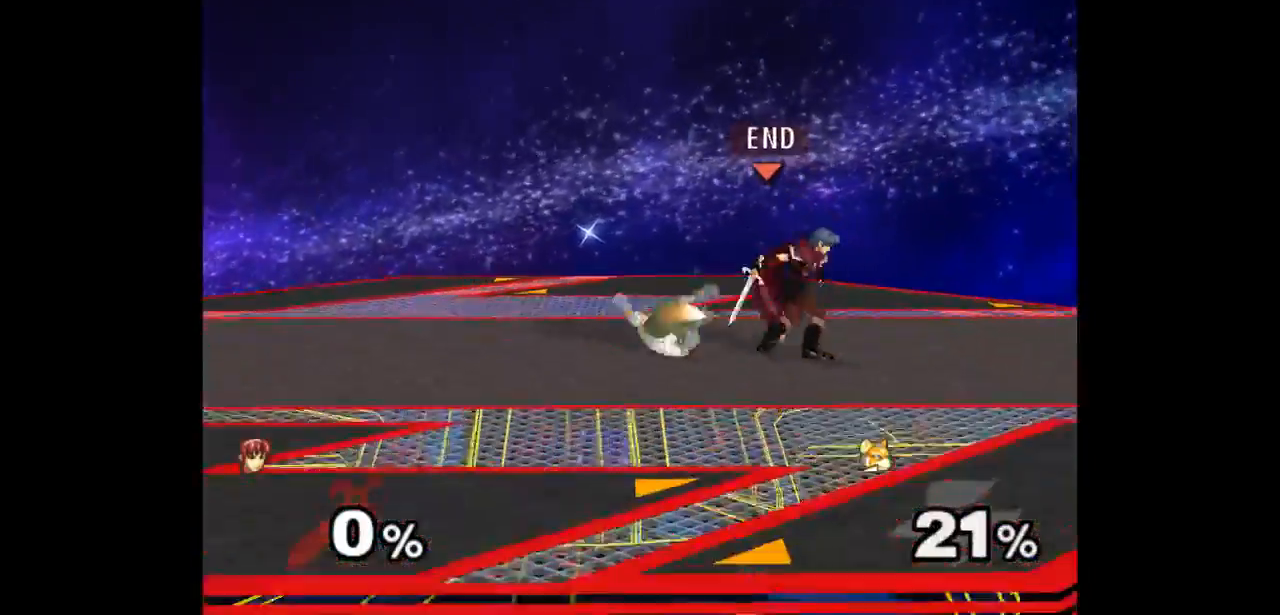
{"buttons": [], "left_stick": "down-left", "right_stick": "center", "events": [[117, "left_stick", "center"], [217, "left_stick", "down-right"], [300, "left_stick", "down-left"]]}
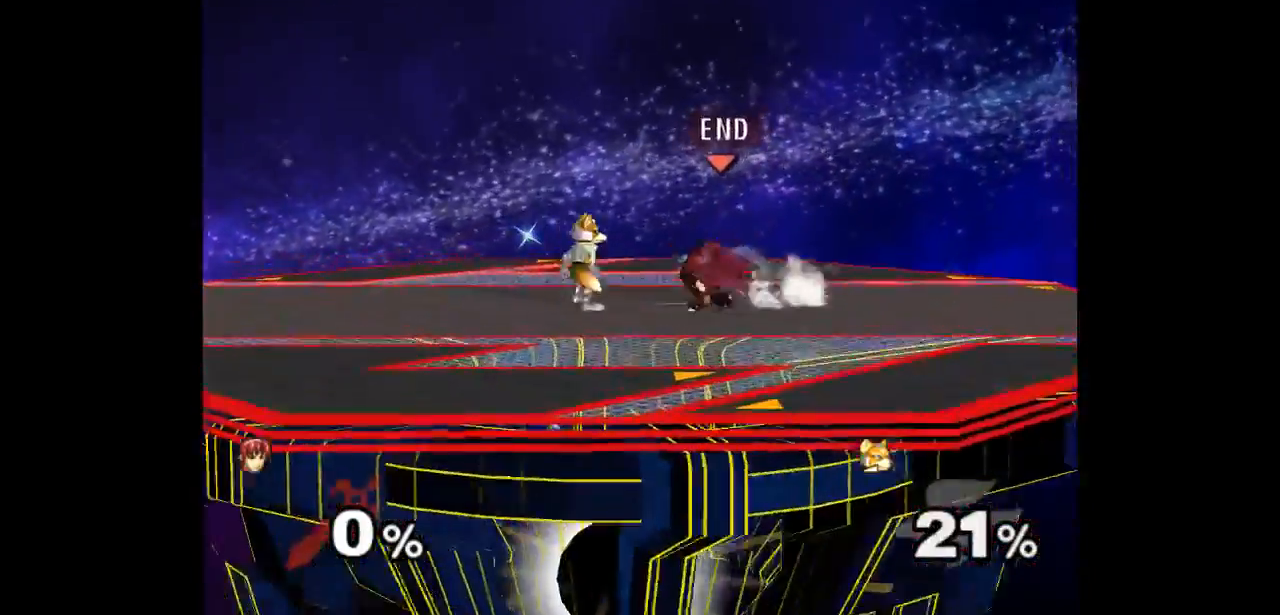
{"buttons": [], "left_stick": "center", "right_stick": "center", "events": [[17, "left_stick", "up"], [50, "Z", "down"], [150, "Z", "up"], [183, "left_stick", "center"], [250, "left_stick", "up"], [417, "left_stick", "center"]]}
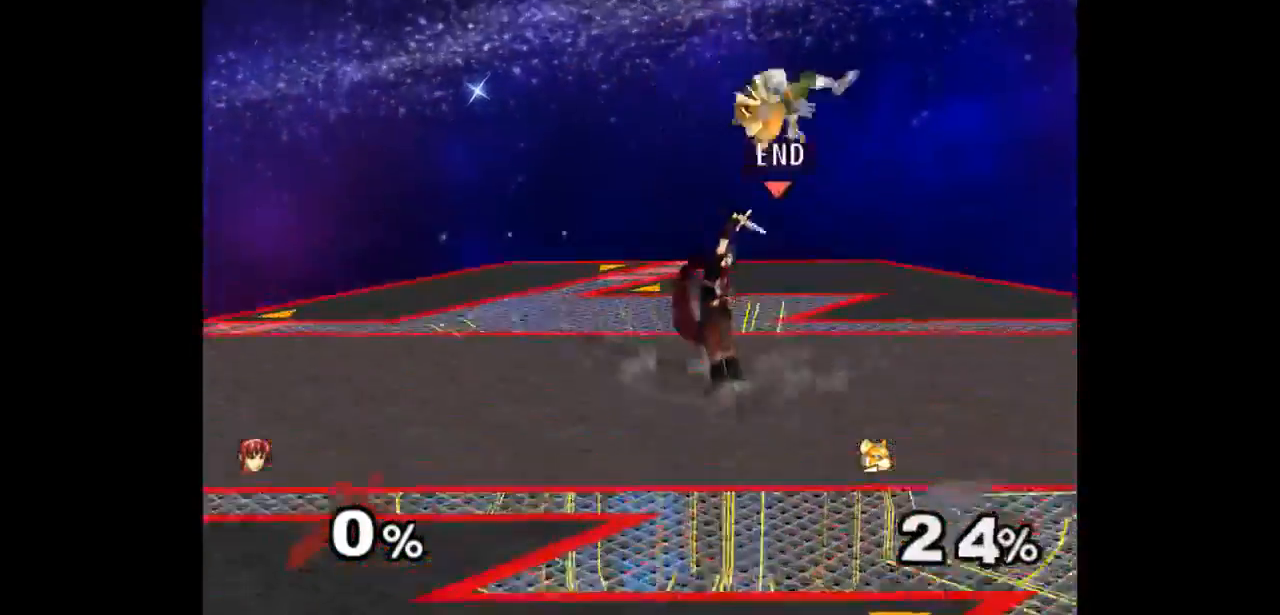
{"buttons": ["Z"], "left_stick": "up", "right_stick": "center", "events": [[283, "left_stick", "down-left"], [350, "left_stick", "right"], [417, "Z", "down"], [417, "left_stick", "up"]]}
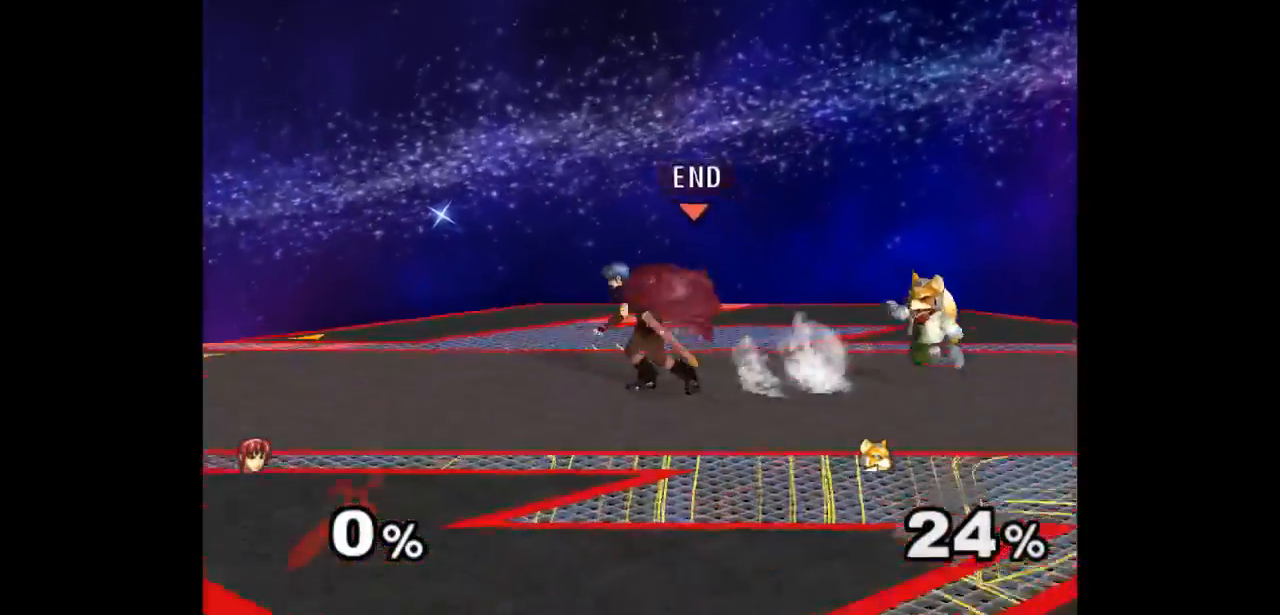
{"buttons": [], "left_stick": "down-right", "right_stick": "center", "events": [[17, "Z", "up"], [50, "left_stick", "center"], [117, "left_stick", "up"], [200, "left_stick", "center"], [383, "left_stick", "up"], [450, "left_stick", "down-right"]]}
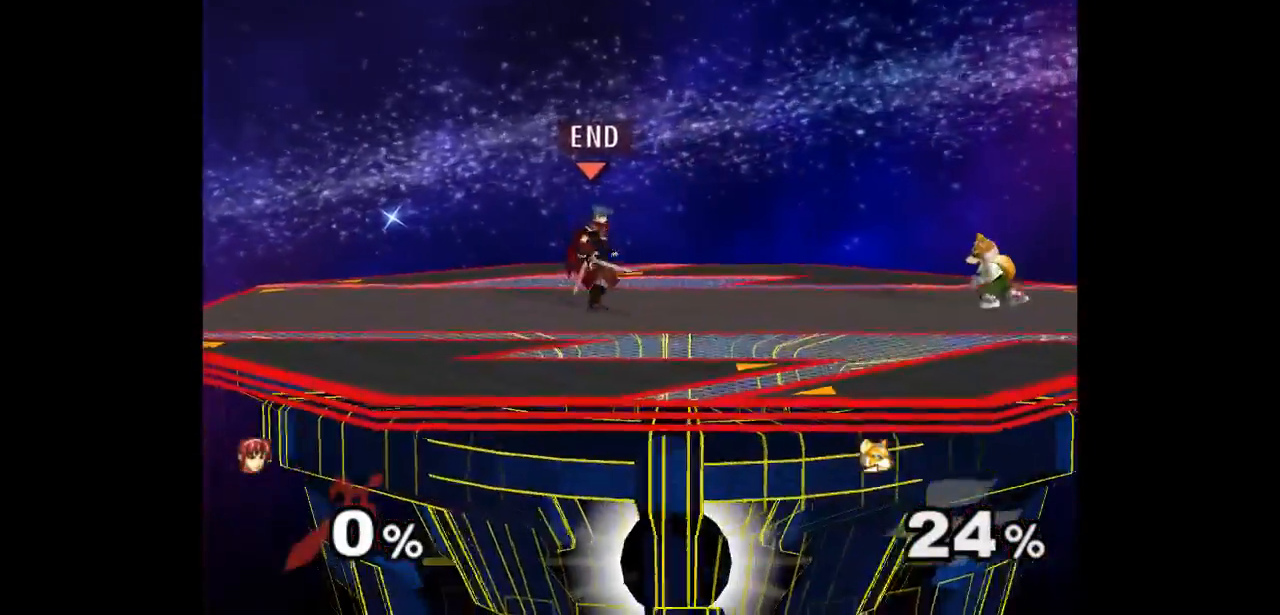
{"buttons": [], "left_stick": "right", "right_stick": "center", "events": [[133, "left_stick", "center"], [383, "left_stick", "right"]]}
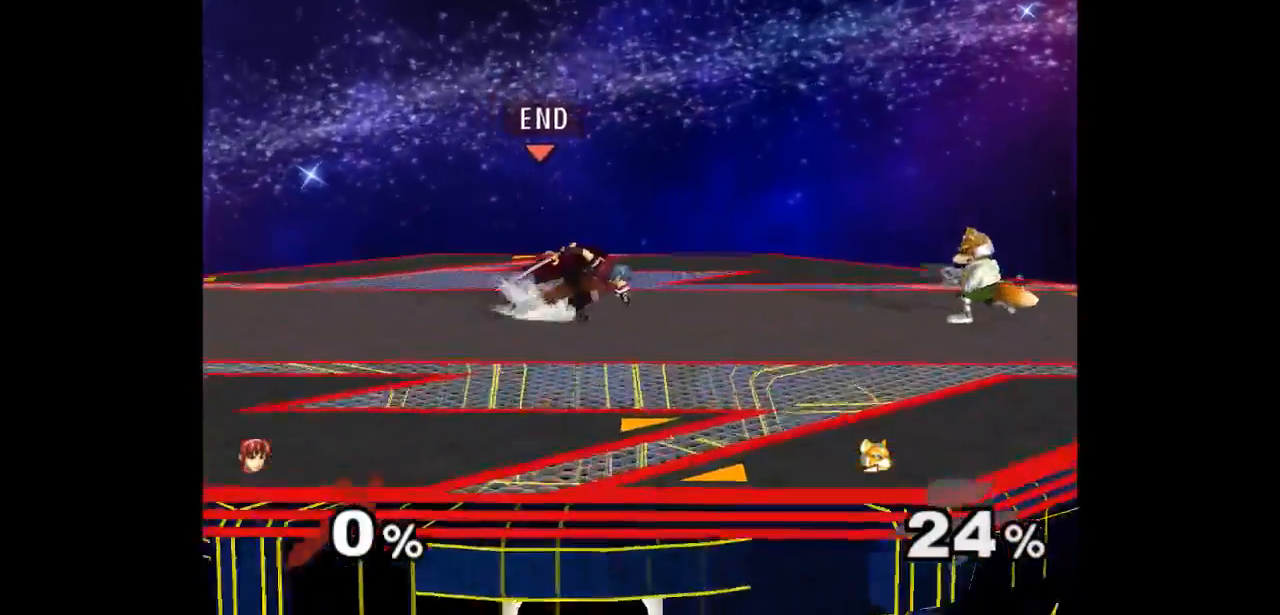
{"buttons": [], "left_stick": "center", "right_stick": "center", "events": [[67, "left_stick", "down-left"], [200, "left_stick", "left"], [317, "left_stick", "up"], [400, "left_stick", "down-right"], [467, "left_stick", "center"]]}
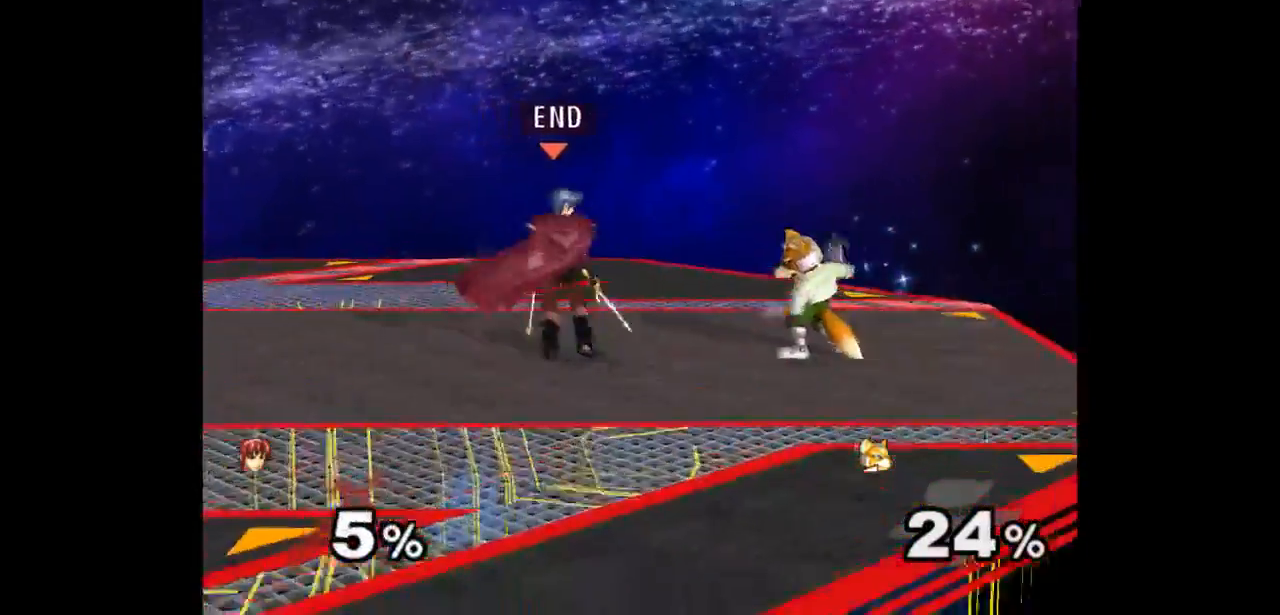
{"buttons": [], "left_stick": "down", "right_stick": "center", "events": [[33, "left_stick", "up"], [100, "left_stick", "down"], [117, "L1", "down"], [250, "L1", "up"], [250, "left_stick", "center"], [333, "left_stick", "up"], [400, "left_stick", "down"]]}
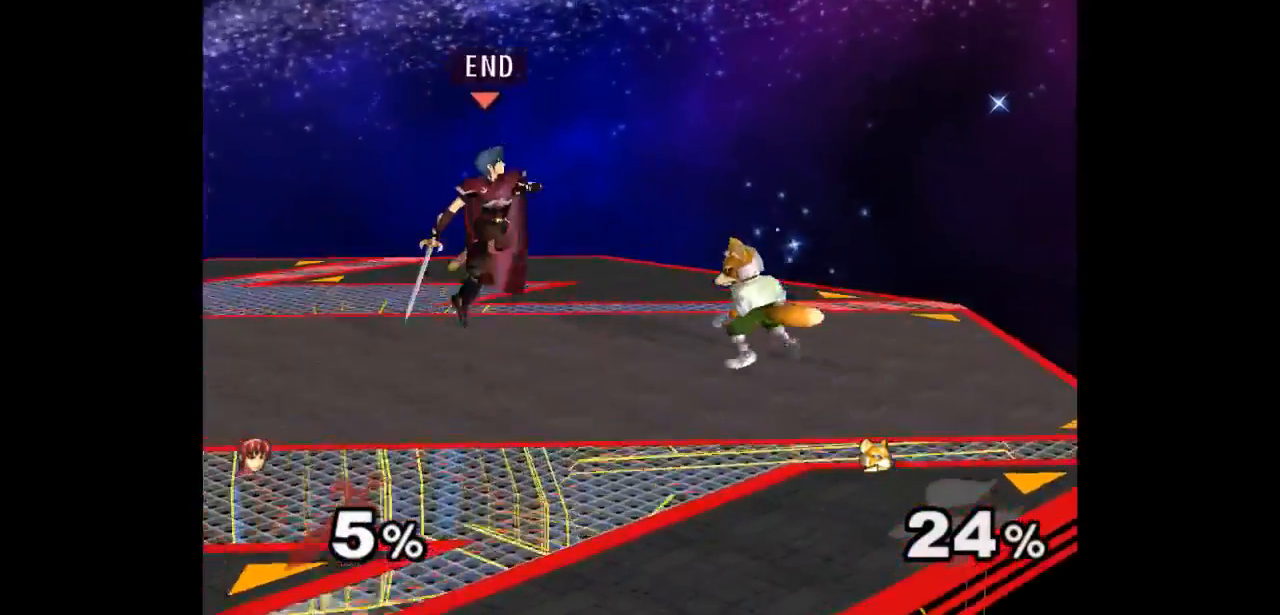
{"buttons": ["A", "Z"], "left_stick": "center", "right_stick": "center", "events": [[33, "left_stick", "center"], [283, "left_stick", "up-right"], [350, "A", "down"], [350, "Z", "down"], [350, "left_stick", "down-right"], [383, "Z", "up"], [417, "A", "up"], [467, "A", "down"], [467, "Z", "down"], [500, "left_stick", "center"]]}
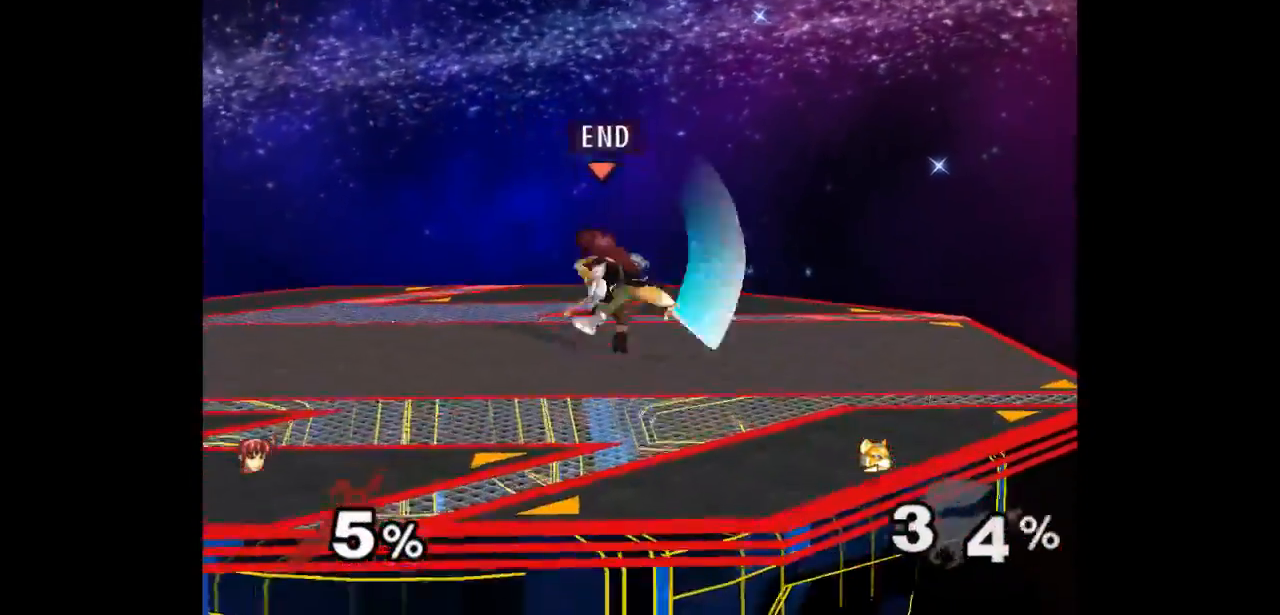
{"buttons": [], "left_stick": "up", "right_stick": "center", "events": [[67, "Z", "up"], [100, "A", "up"], [150, "left_stick", "up-right"], [200, "left_stick", "up"], [217, "Z", "down"], [300, "Z", "up"], [350, "left_stick", "center"], [433, "left_stick", "up"]]}
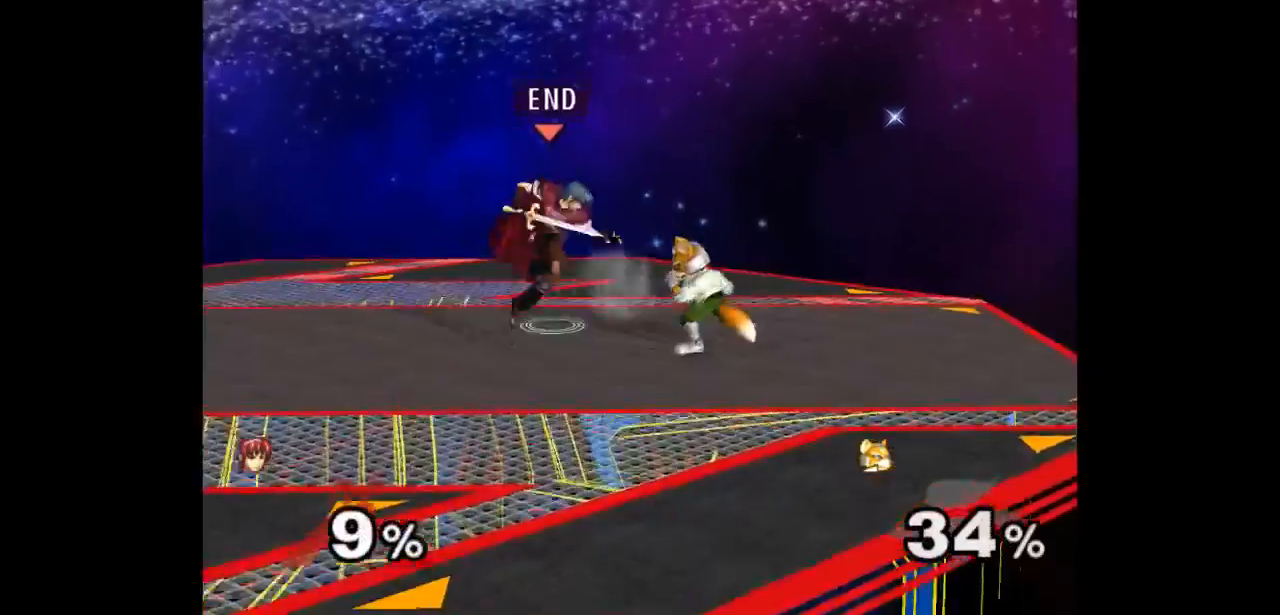
{"buttons": [], "left_stick": "down", "right_stick": "center", "events": [[100, "left_stick", "center"], [367, "left_stick", "up"], [483, "left_stick", "down"]]}
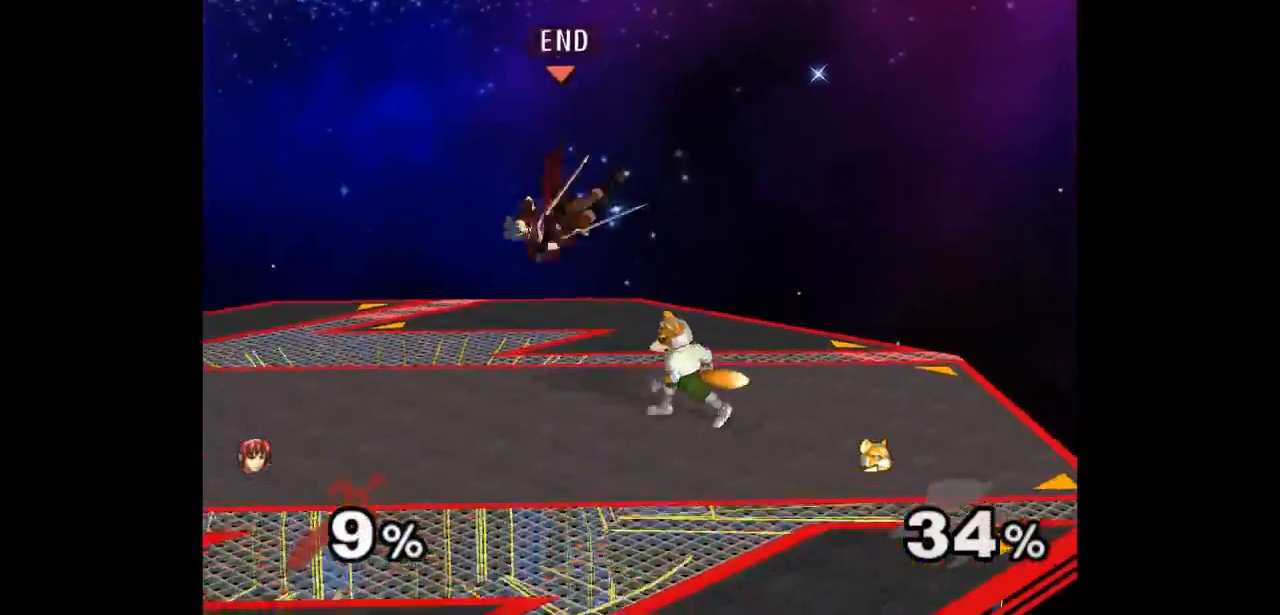
{"buttons": [], "left_stick": "up", "right_stick": "center", "events": [[33, "A", "down"], [33, "Z", "down"], [67, "Z", "up"], [83, "left_stick", "up-right"], [100, "A", "up"], [150, "A", "down"], [167, "Z", "down"], [217, "left_stick", "center"], [250, "Z", "up"], [300, "A", "up"], [400, "left_stick", "up"]]}
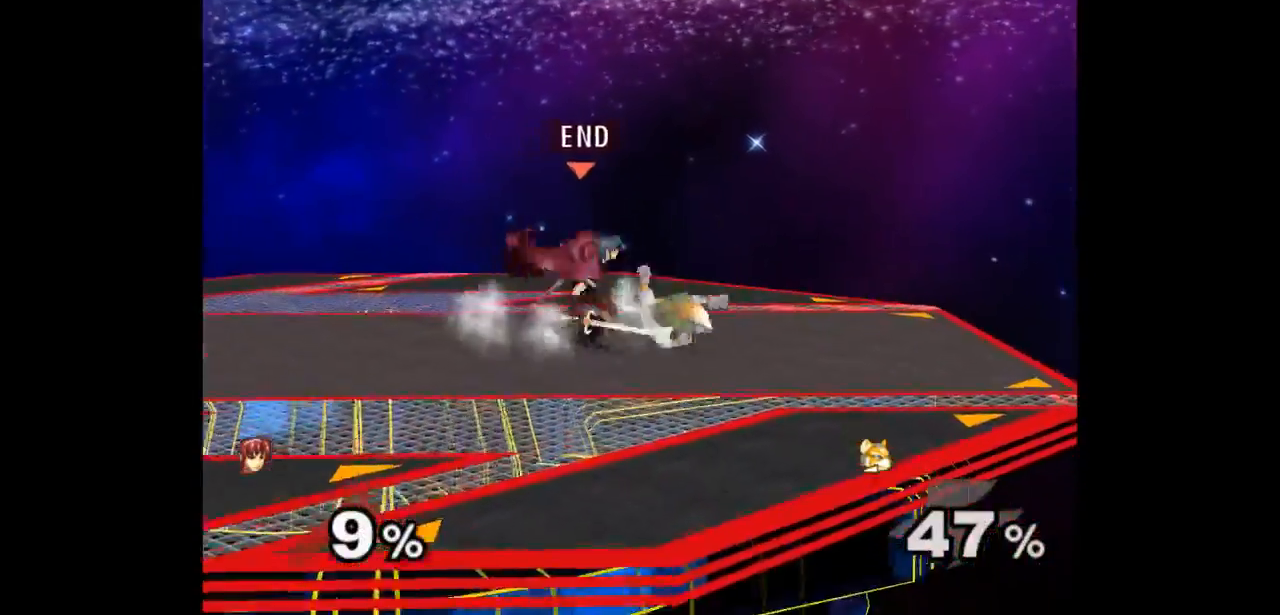
{"buttons": [], "left_stick": "up", "right_stick": "center", "events": [[50, "left_stick", "center"], [217, "left_stick", "right"], [317, "left_stick", "left"], [367, "left_stick", "up"], [383, "Z", "down"], [483, "Z", "up"]]}
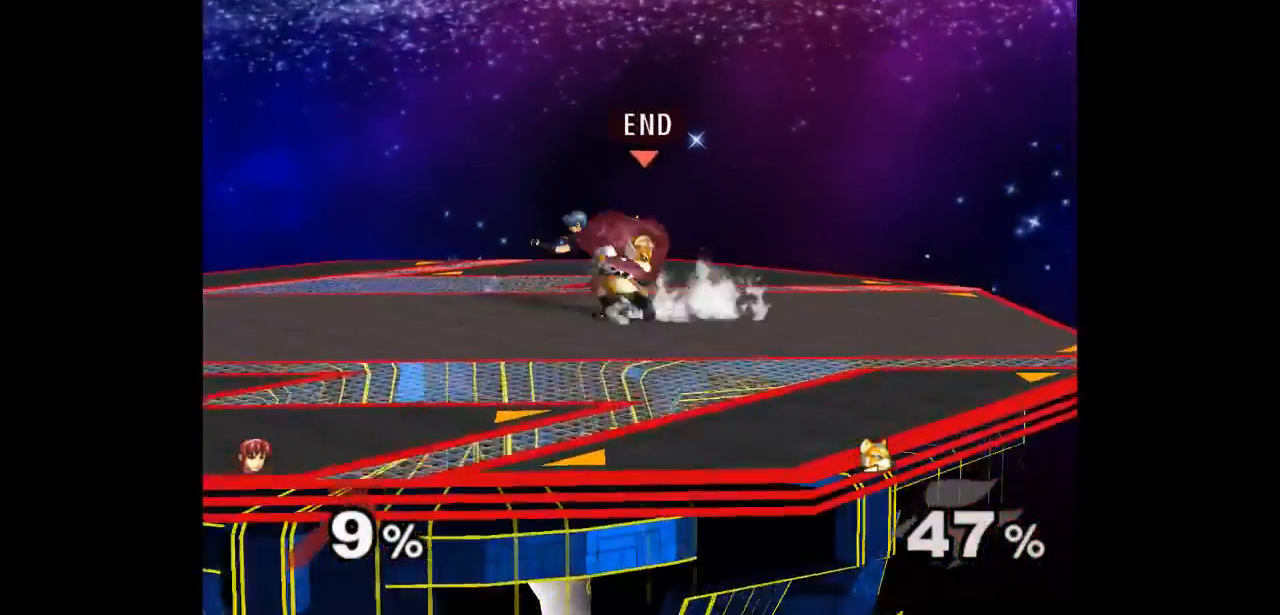
{"buttons": [], "left_stick": "up-right", "right_stick": "center", "events": [[50, "left_stick", "center"], [117, "left_stick", "up"], [417, "left_stick", "up-right"]]}